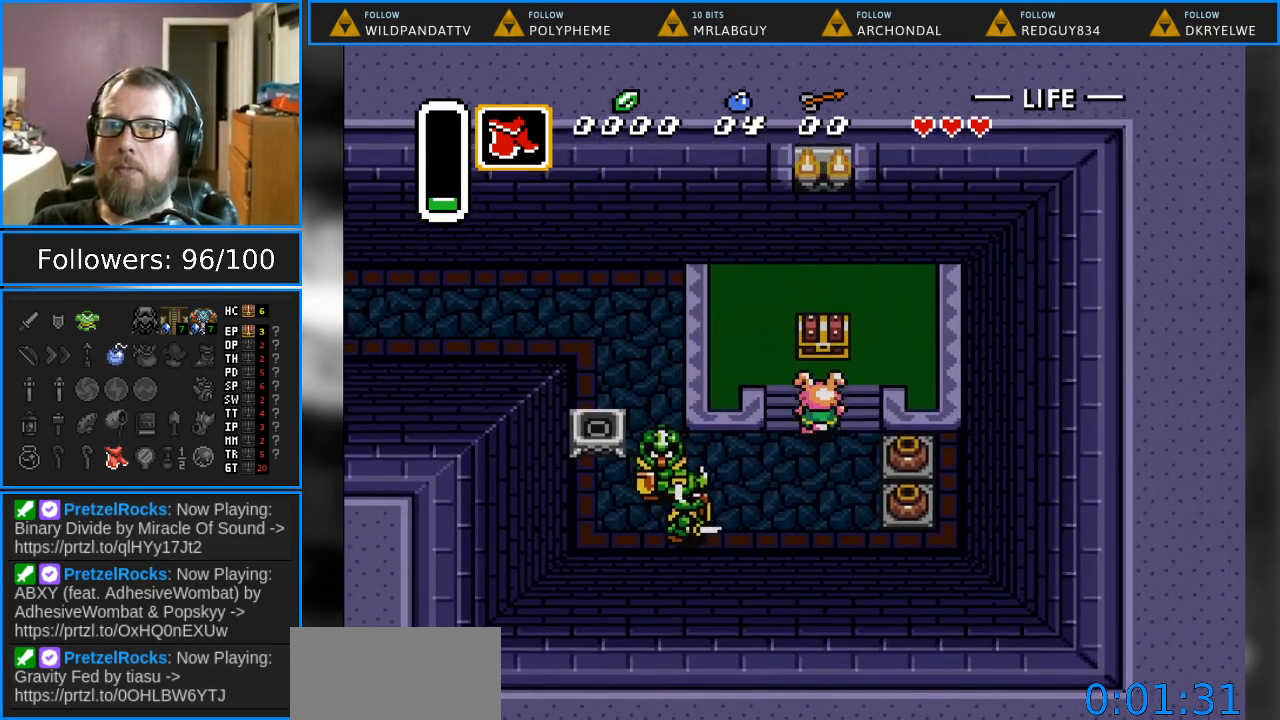
Gameplay with a controller (Nintendo layout); each line is a JSON object with the inputs held at the frame after it. "events" lists button and stick changes between this image and that frame as [ms after this image, input, new state], when the widget could be followed in between. Not read: L1 L3 R1 R3.
{"buttons": ["A", "DPAD_UP"], "events": [[283, "A", "down"]]}
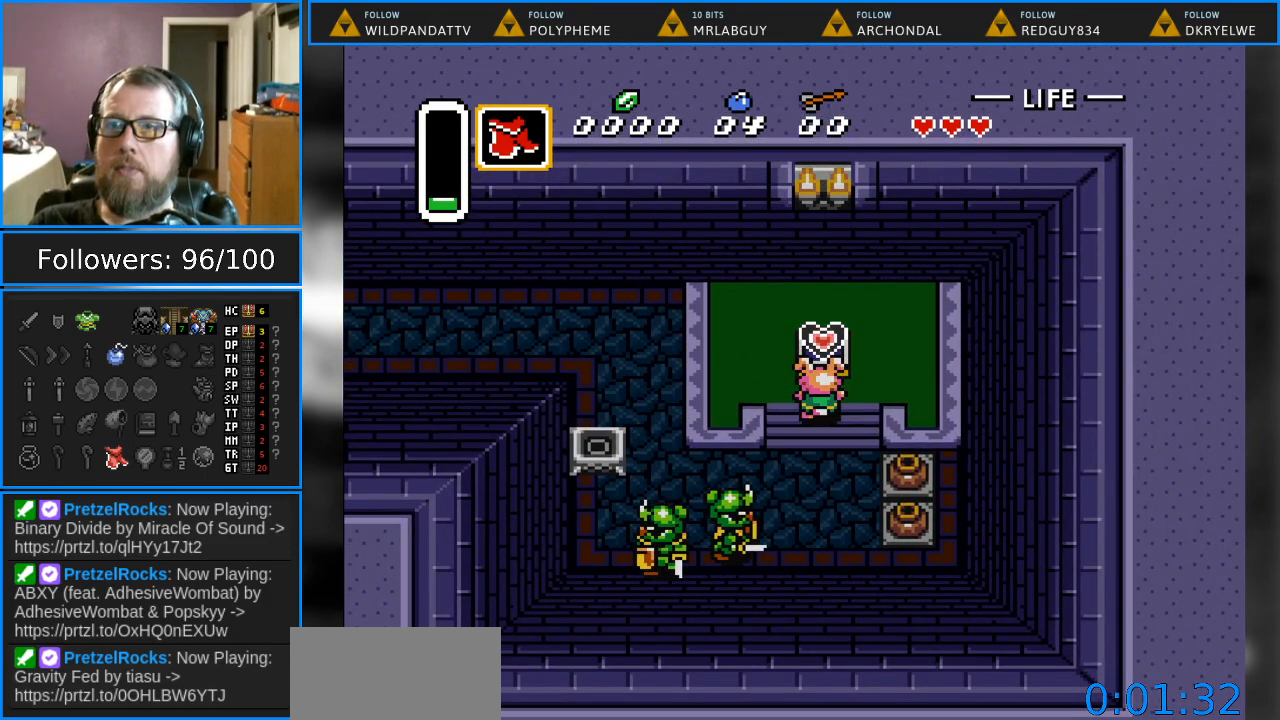
{"buttons": [], "events": [[67, "A", "up"], [150, "DPAD_UP", "up"]]}
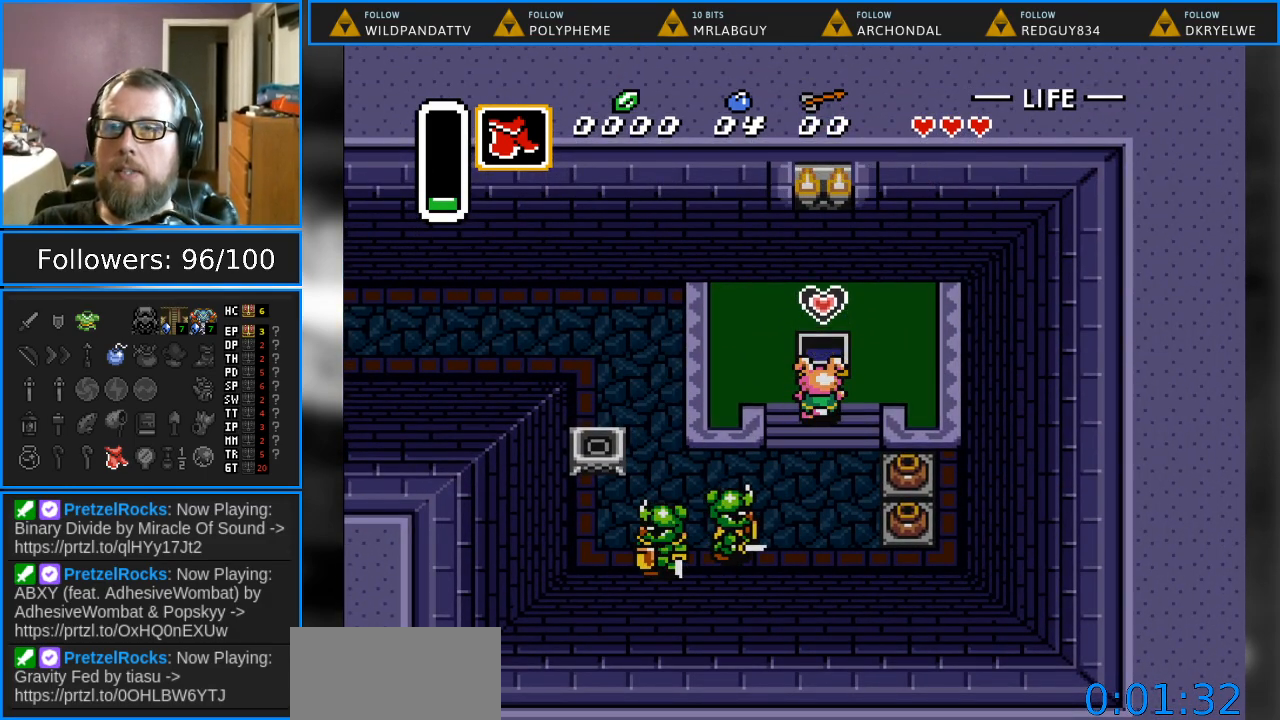
{"buttons": ["DPAD_DOWN"], "events": [[217, "DPAD_DOWN", "down"]]}
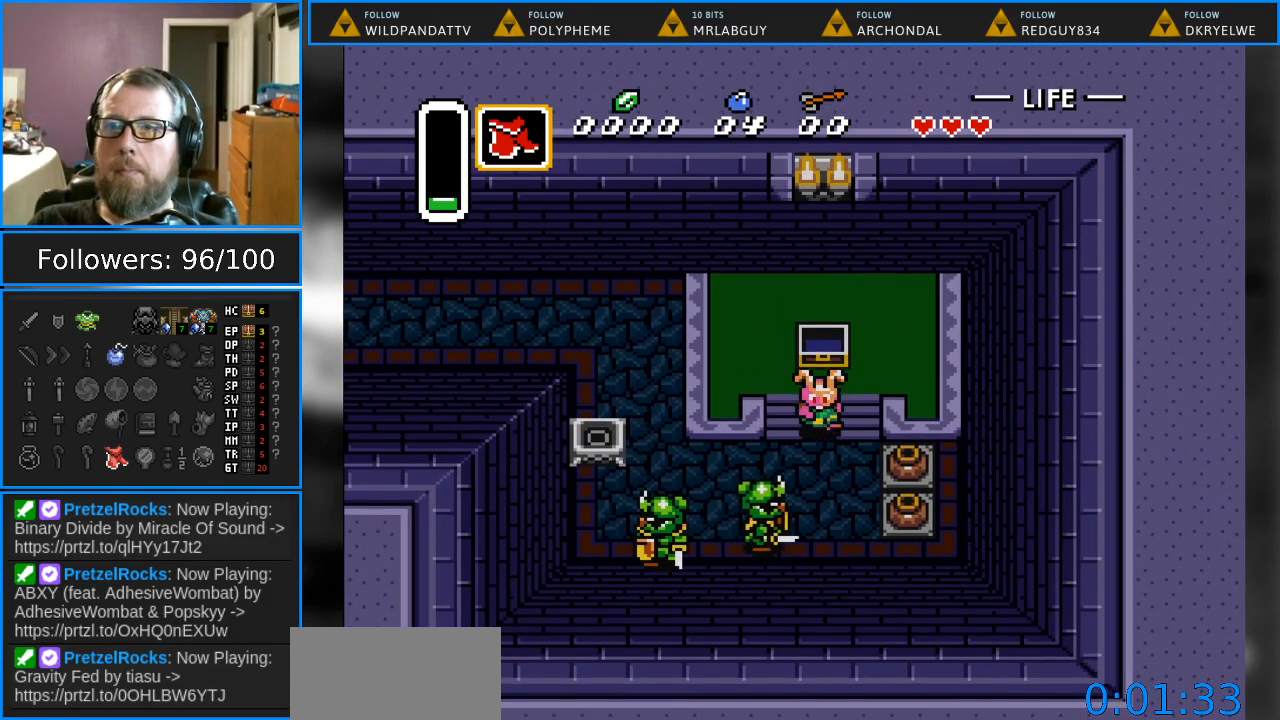
{"buttons": ["DPAD_LEFT"], "events": [[67, "DPAD_LEFT", "down"], [433, "DPAD_DOWN", "up"]]}
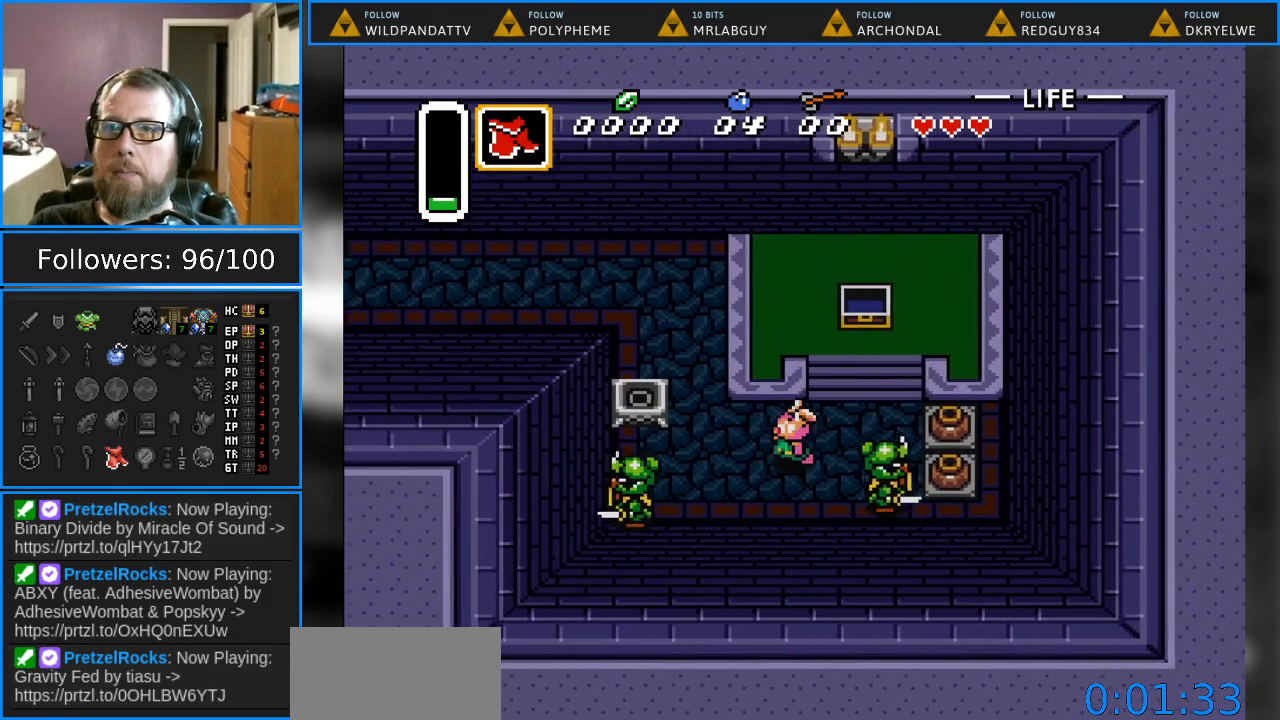
{"buttons": ["DPAD_UP"], "events": [[300, "DPAD_UP", "down"], [333, "DPAD_LEFT", "up"]]}
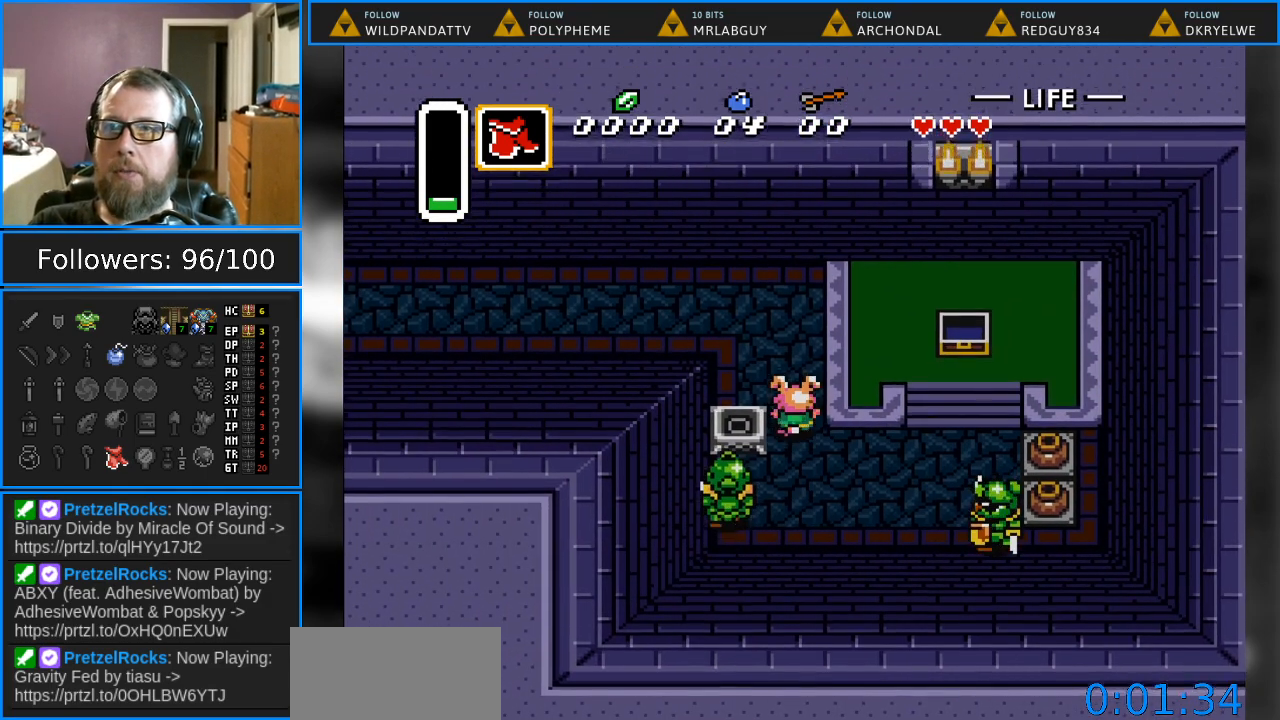
{"buttons": ["DPAD_LEFT"], "events": [[167, "DPAD_LEFT", "down"], [367, "DPAD_UP", "up"]]}
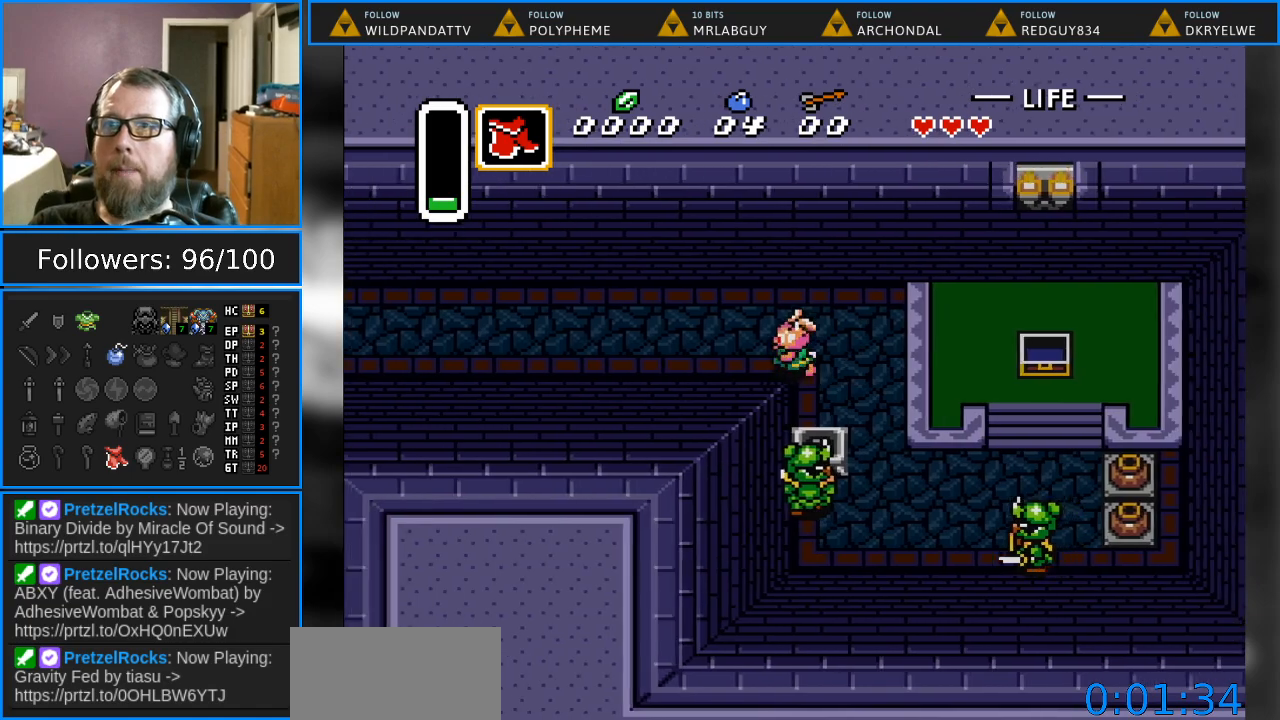
{"buttons": [], "events": [[267, "START", "down"], [350, "DPAD_LEFT", "up"], [483, "START", "up"]]}
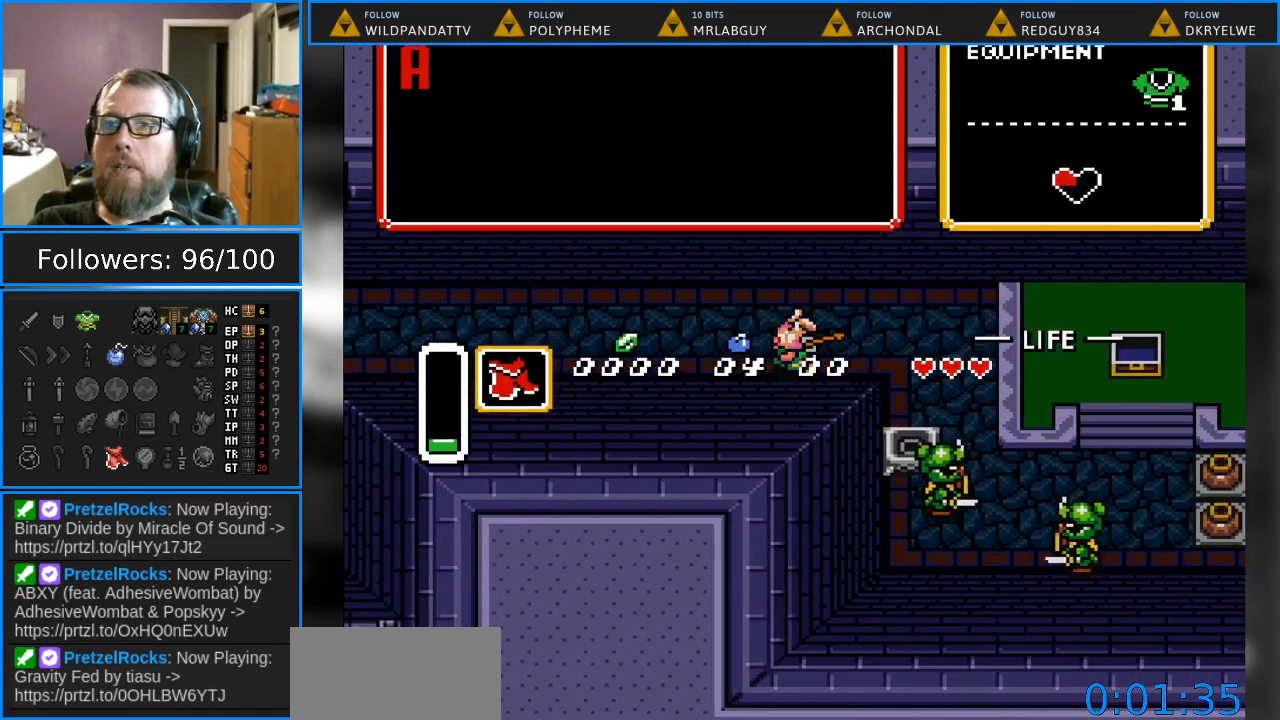
{"buttons": [], "events": []}
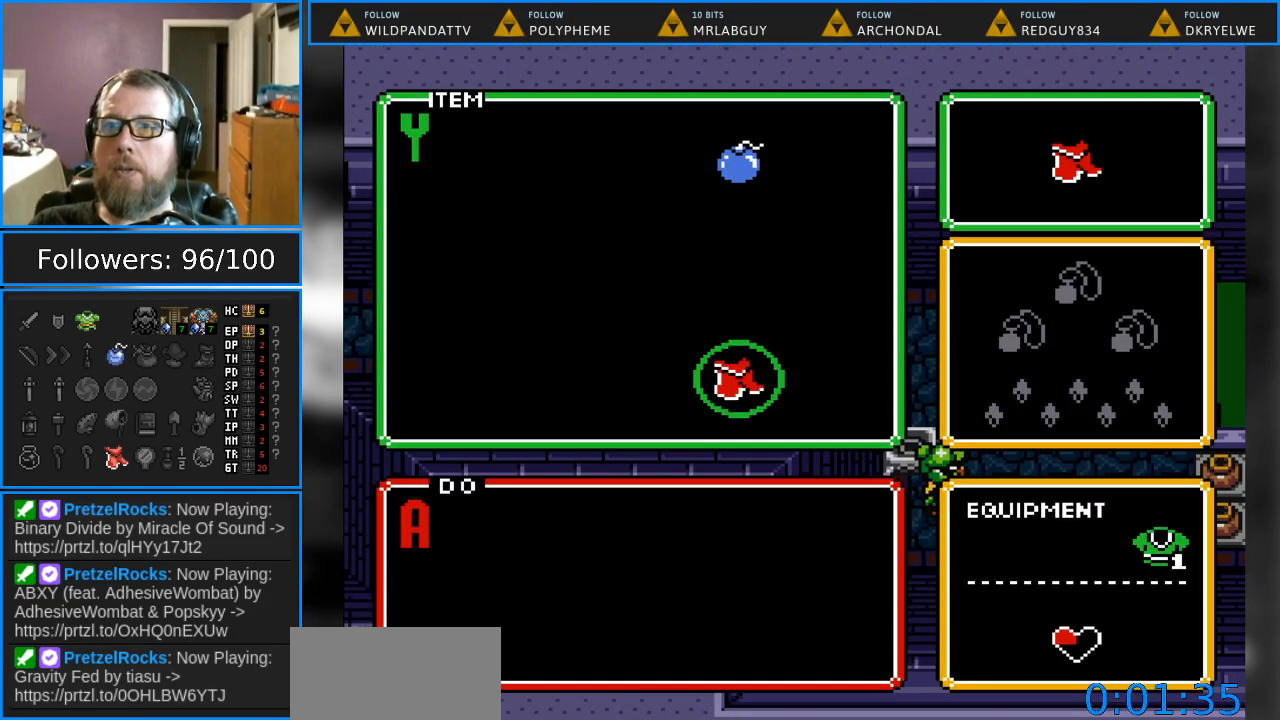
{"buttons": [], "events": []}
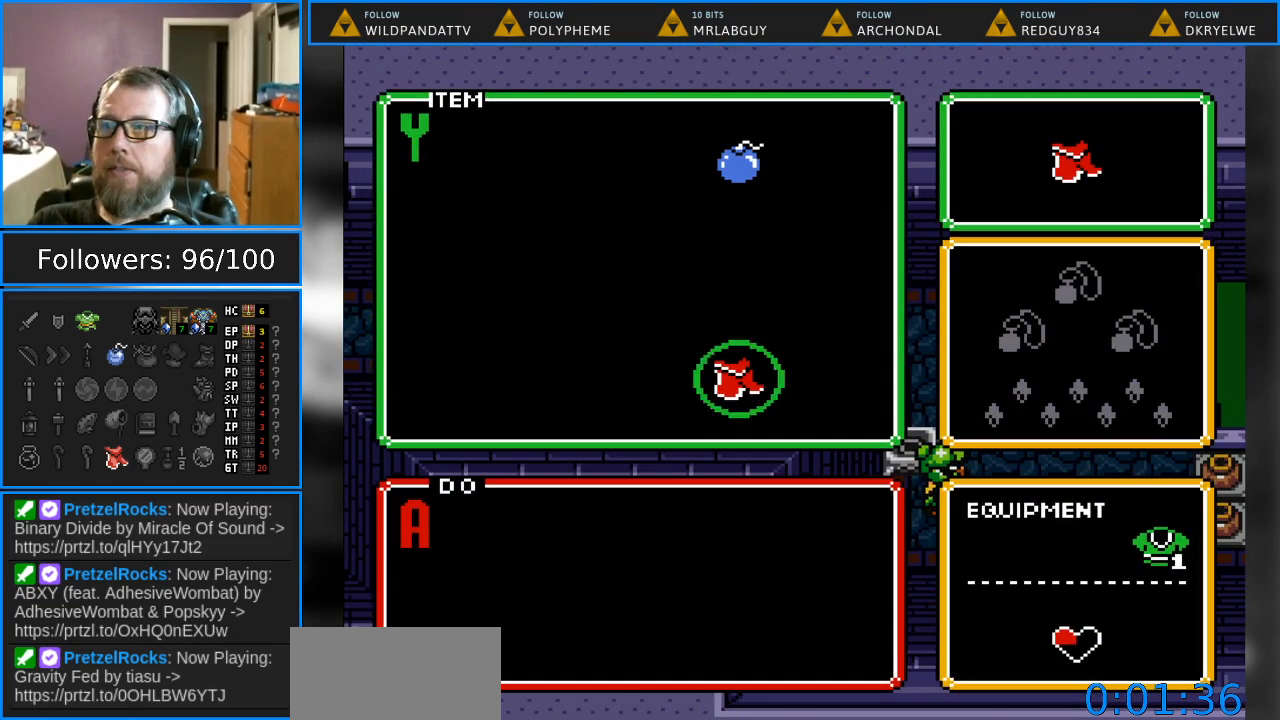
{"buttons": [], "events": []}
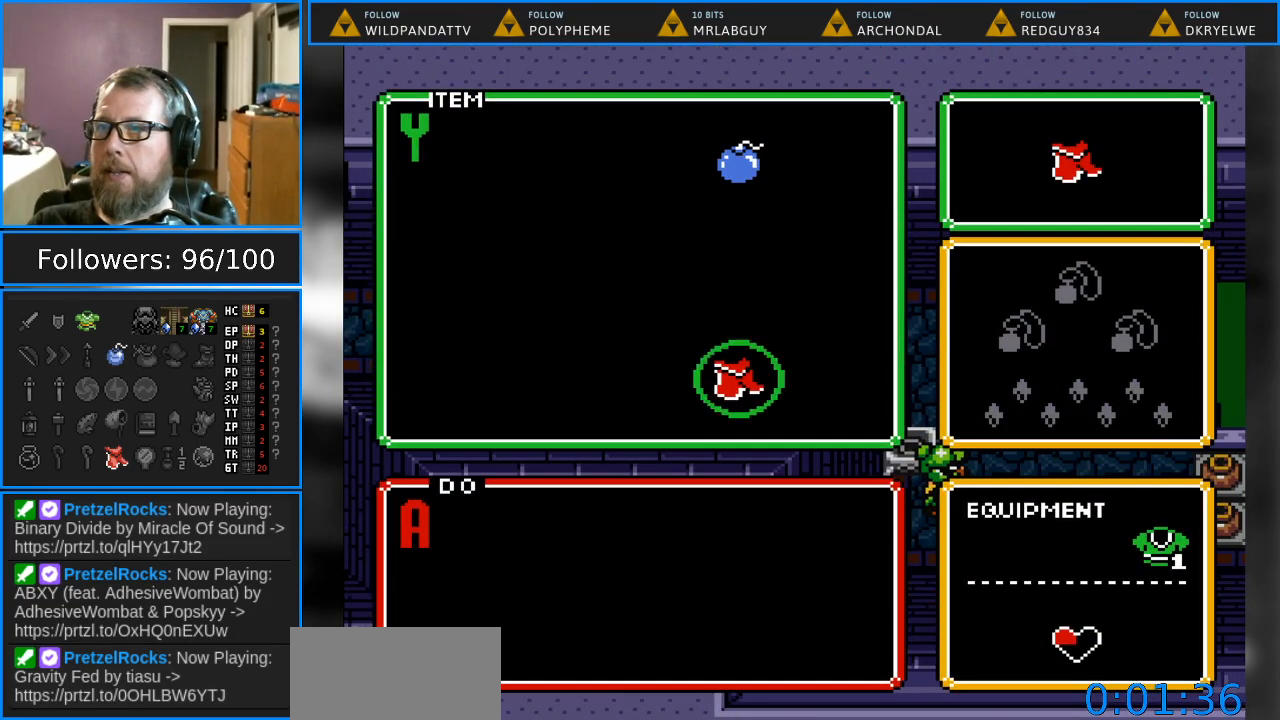
{"buttons": [], "events": []}
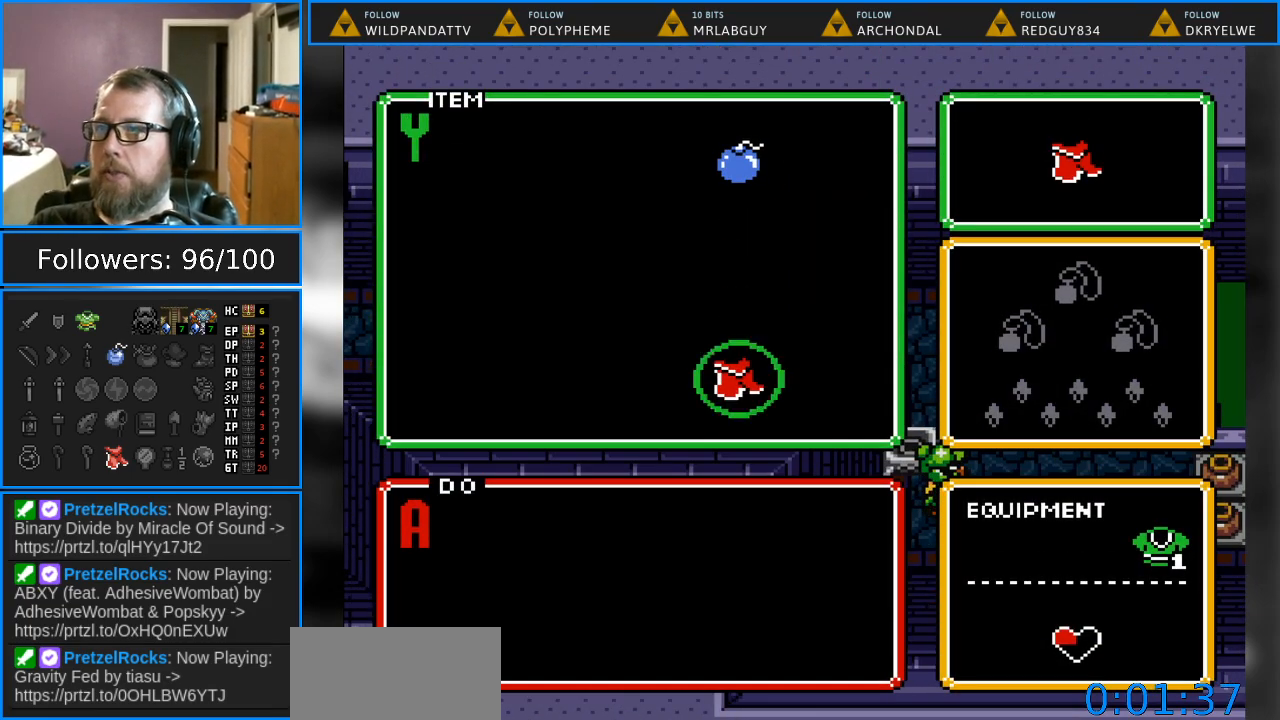
{"buttons": ["DPAD_LEFT"], "events": [[83, "START", "down"], [300, "DPAD_LEFT", "down"], [300, "START", "up"]]}
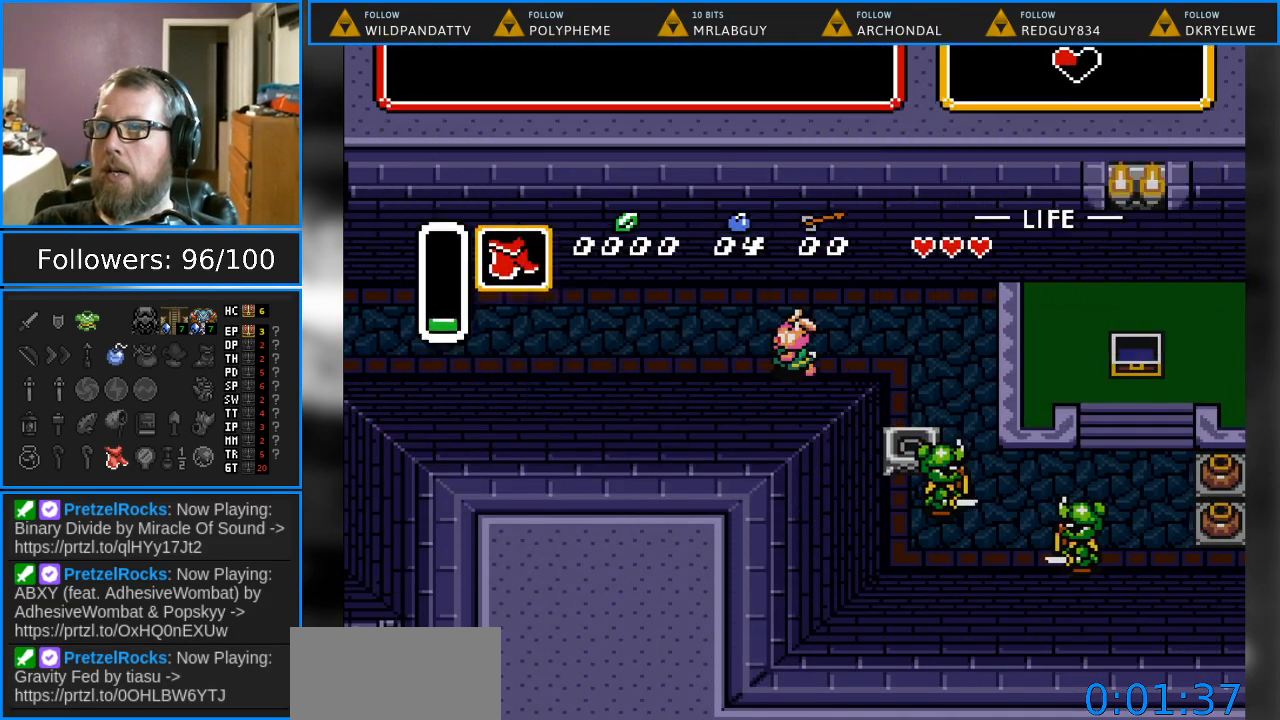
{"buttons": ["DPAD_LEFT"], "events": []}
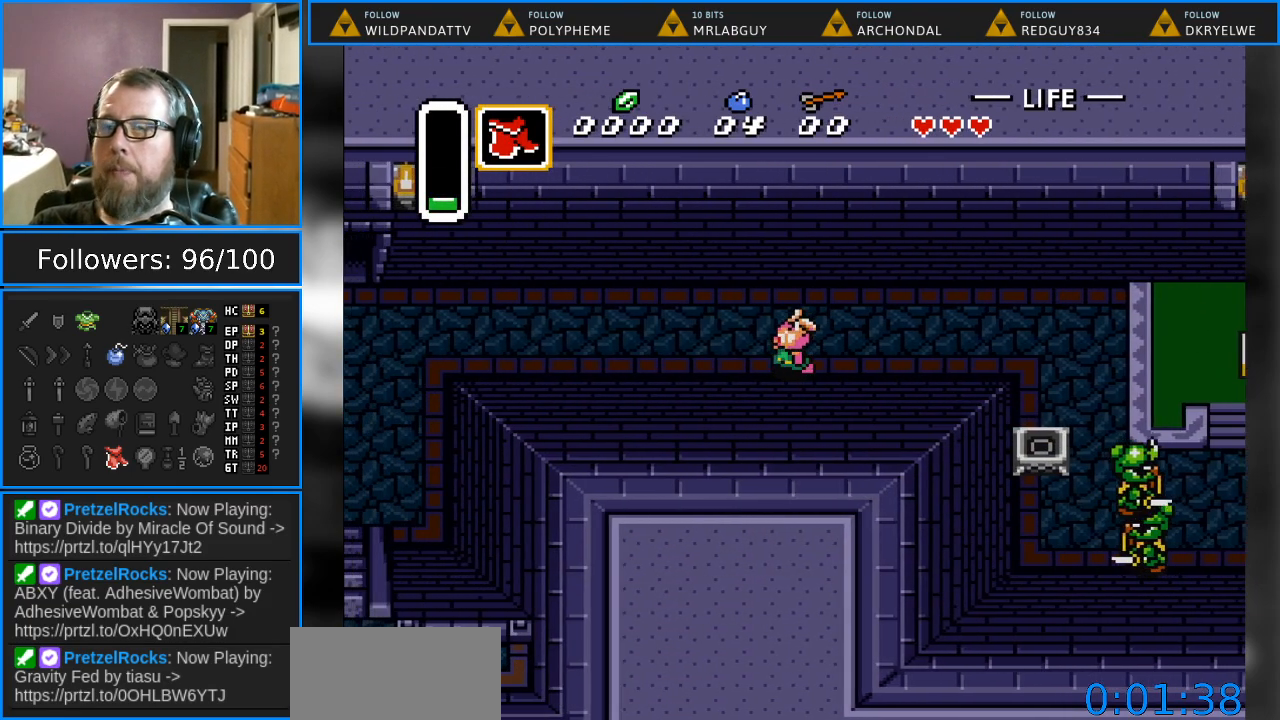
{"buttons": [], "events": [[300, "DPAD_LEFT", "up"]]}
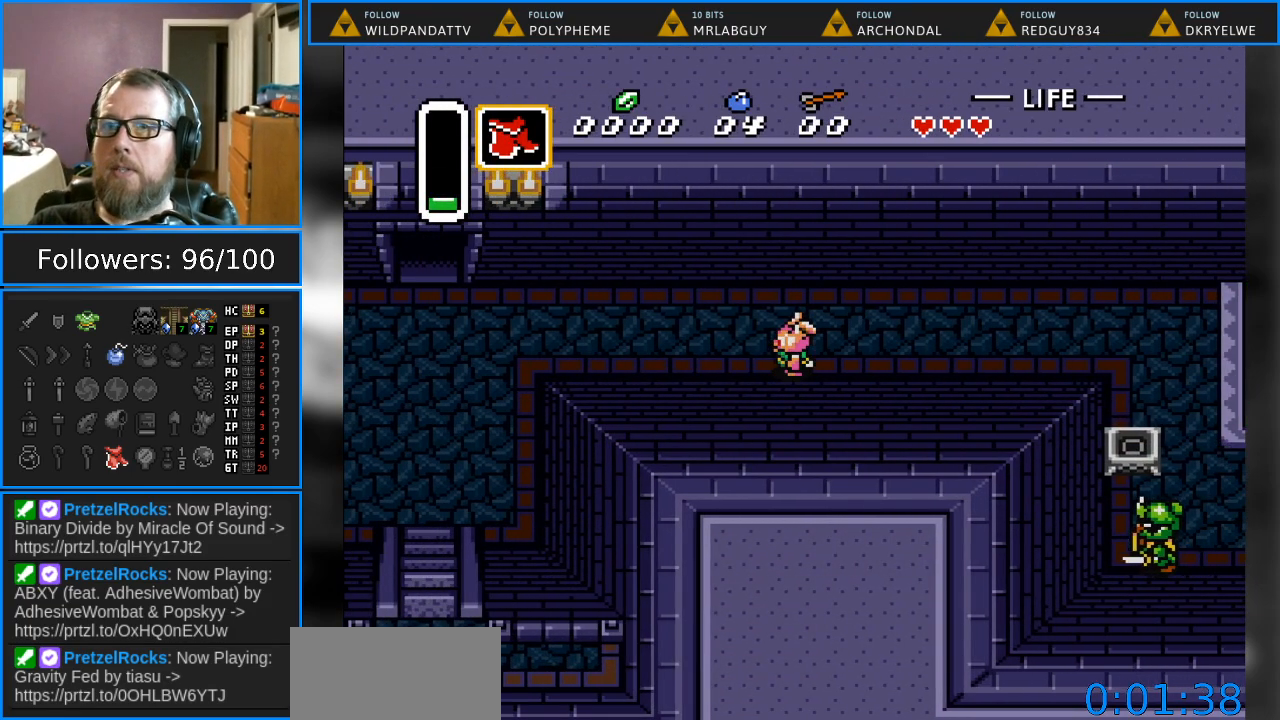
{"buttons": [], "events": [[33, "SELECT", "down"], [167, "SELECT", "up"]]}
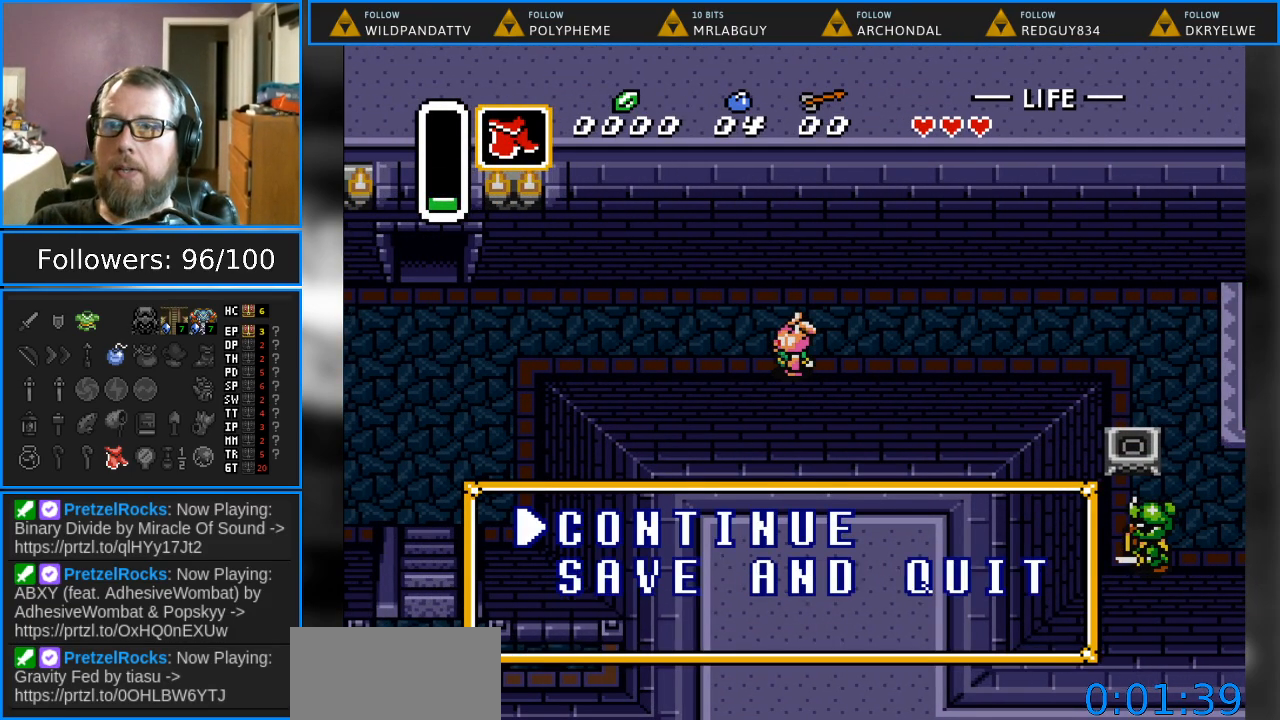
{"buttons": ["DPAD_DOWN"], "events": [[200, "DPAD_DOWN", "down"], [333, "DPAD_DOWN", "up"], [483, "DPAD_DOWN", "down"]]}
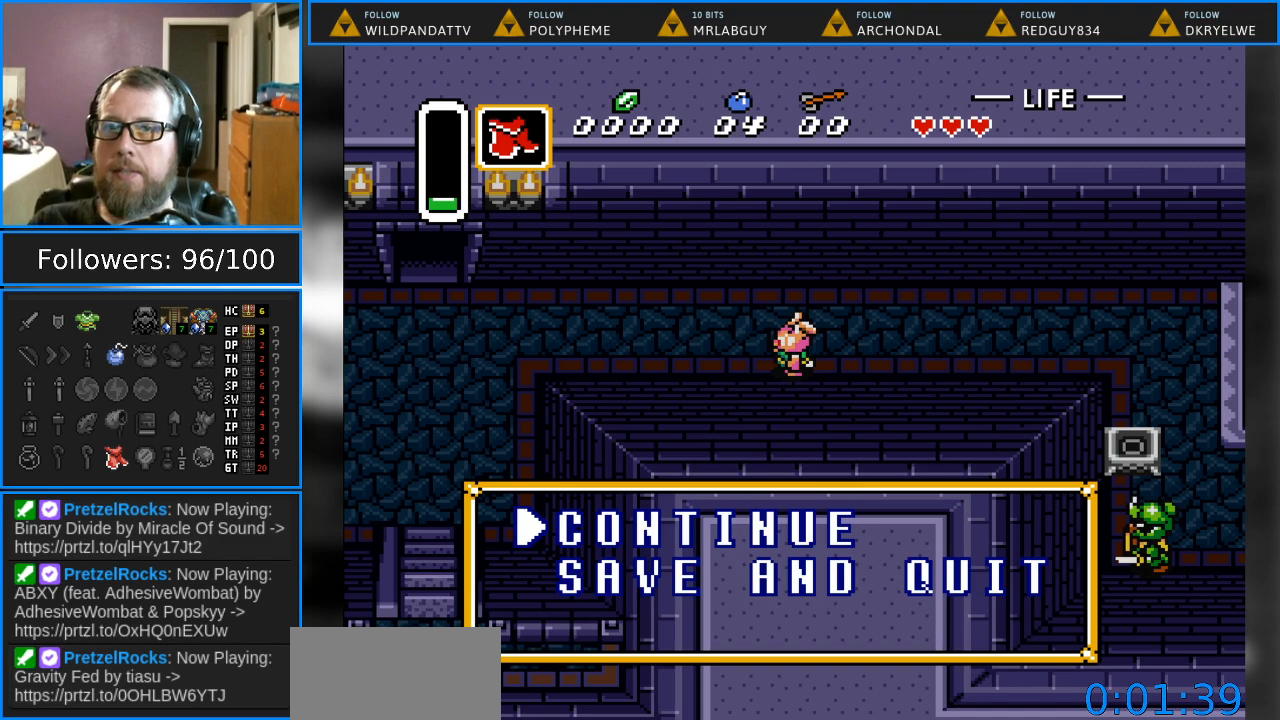
{"buttons": [], "events": [[117, "A", "down"], [150, "DPAD_DOWN", "up"], [333, "A", "up"]]}